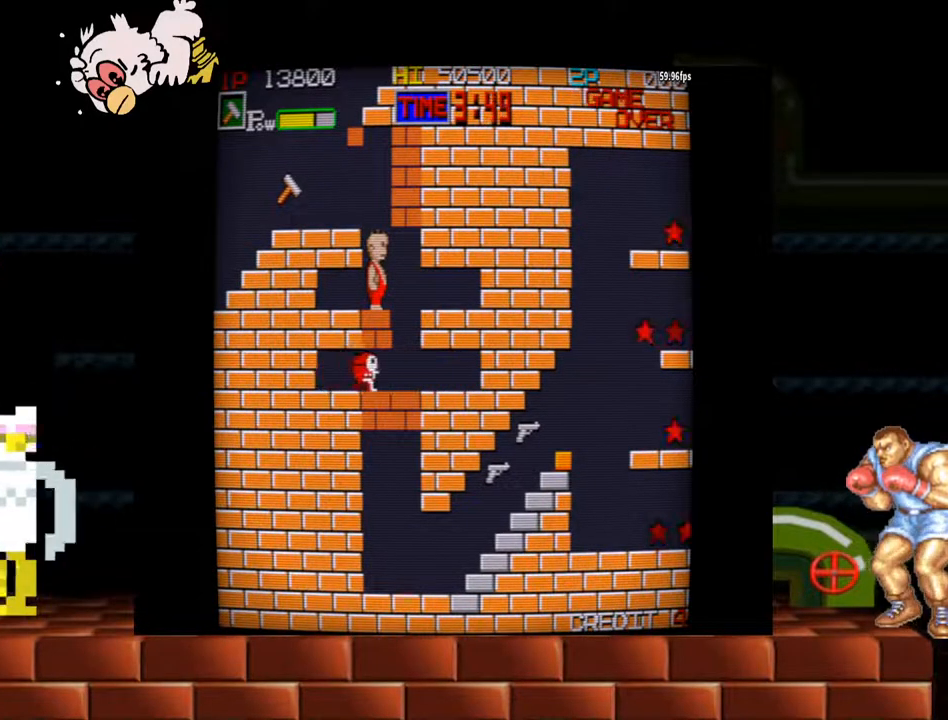
Gameplay with a controller (arcade stick); each line is a JSON object with the inputs held at the frame after it (dt_ms = milliseconds from this image to that frame). "events" lists button and stick changes between this image and that frame as [ms after this image, input, new state], when the widget could be followed in between. Not read: L3 R3.
{"dt_ms": 1000, "buttons": ["B"], "left_stick": "center"}
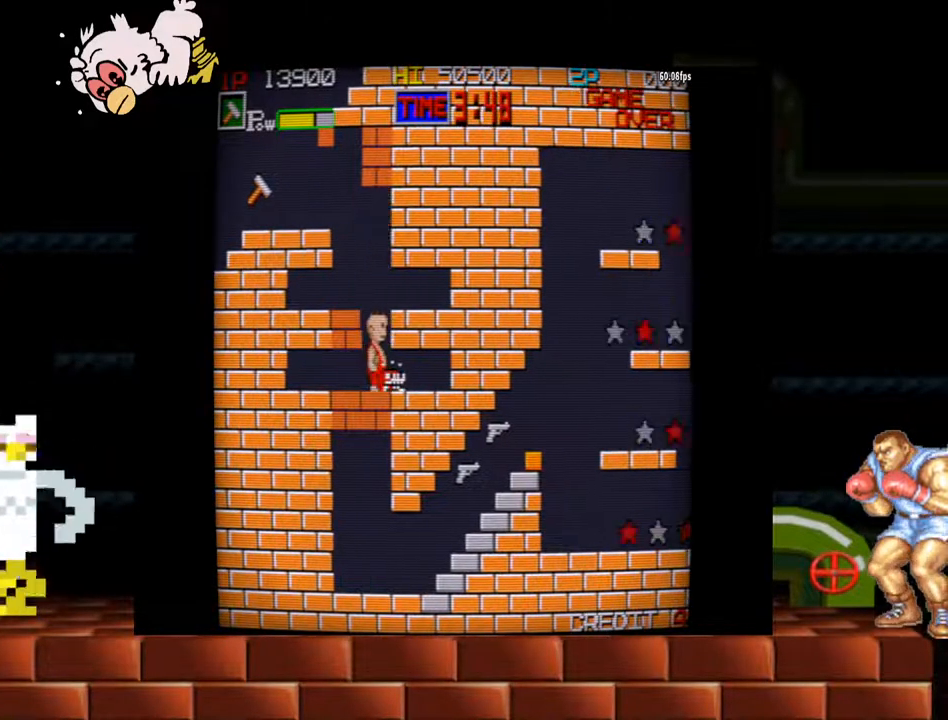
{"dt_ms": 500, "buttons": [], "left_stick": "center", "events": [[33, "left_stick", "left"], [167, "left_stick", "center"], [200, "B", "up"]]}
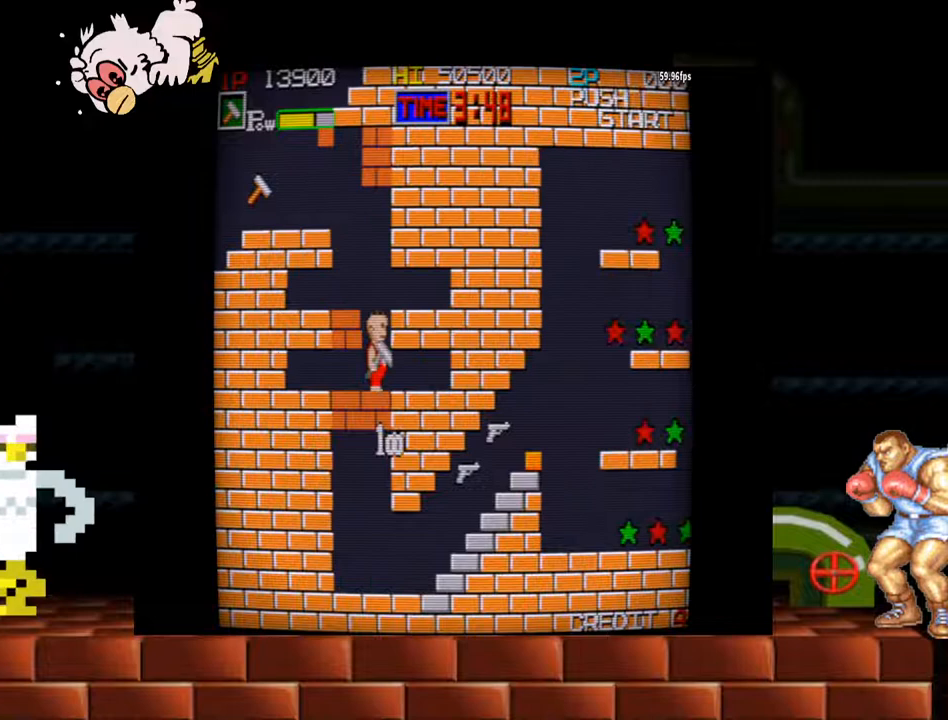
{"dt_ms": 500, "buttons": [], "left_stick": "center", "events": [[100, "left_stick", "left"], [167, "B", "down"], [200, "left_stick", "center"], [300, "B", "up"]]}
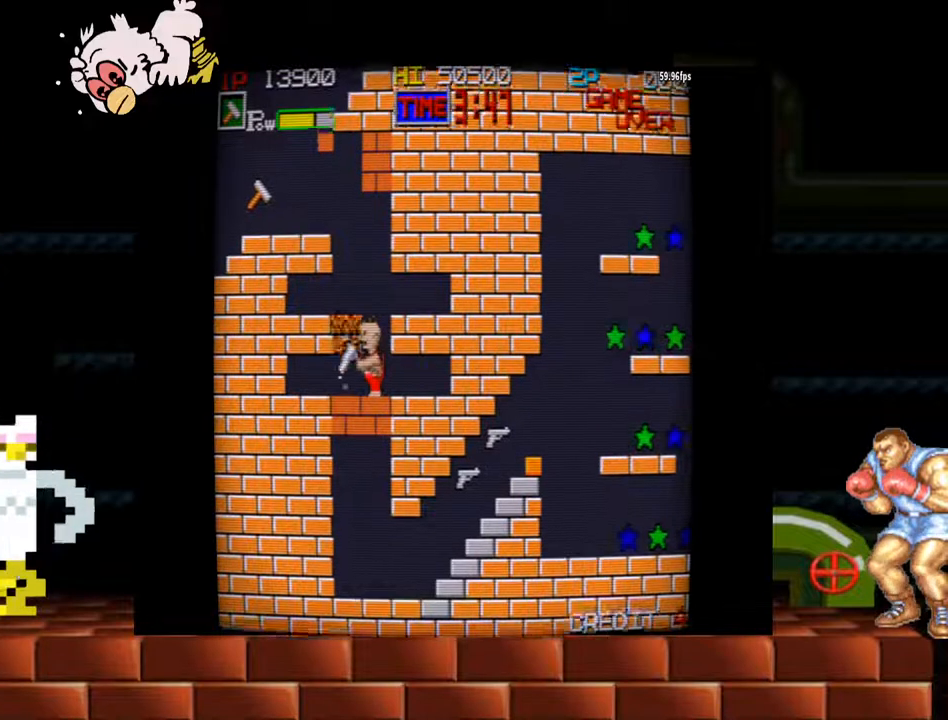
{"dt_ms": 500, "buttons": [], "left_stick": "center", "events": [[167, "B", "down"], [267, "B", "up"]]}
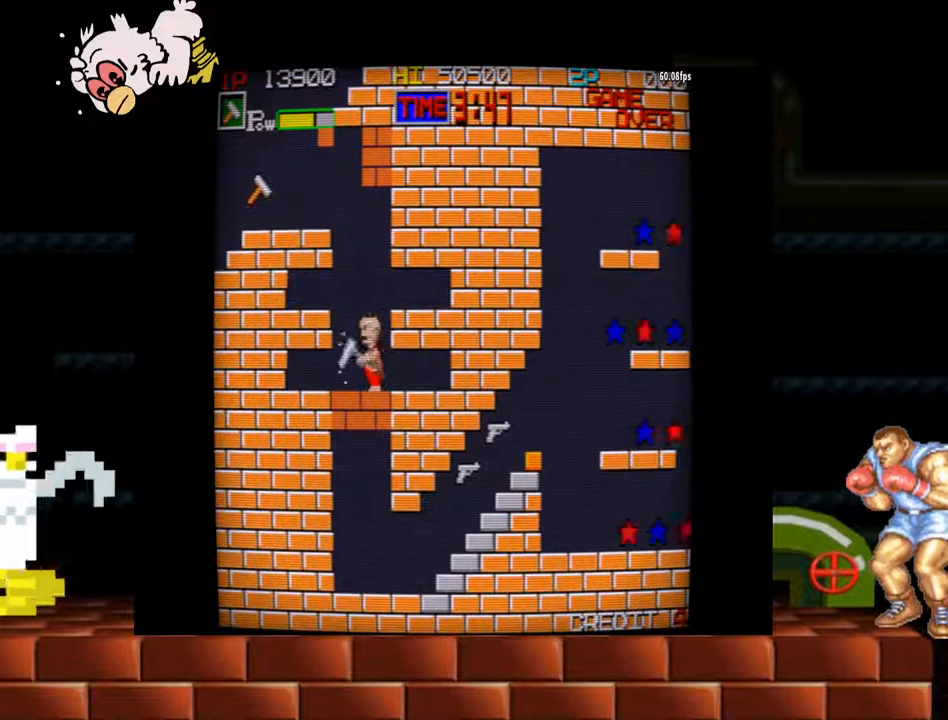
{"dt_ms": 500, "buttons": [], "left_stick": "left", "events": [[233, "left_stick", "left"]]}
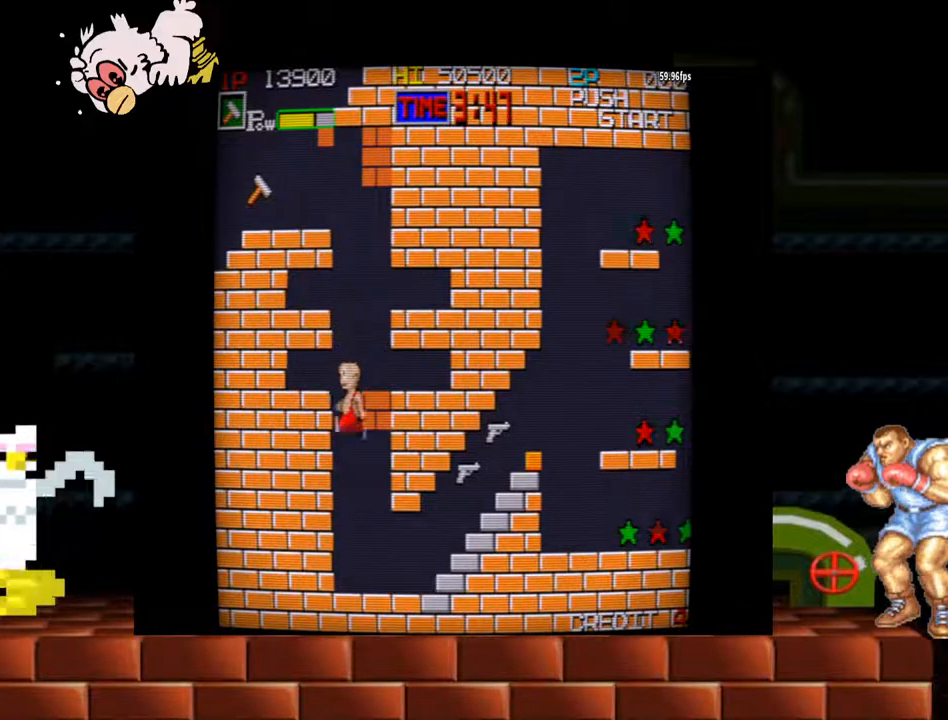
{"dt_ms": 500, "buttons": [], "left_stick": "right", "events": [[33, "left_stick", "center"], [233, "left_stick", "right"]]}
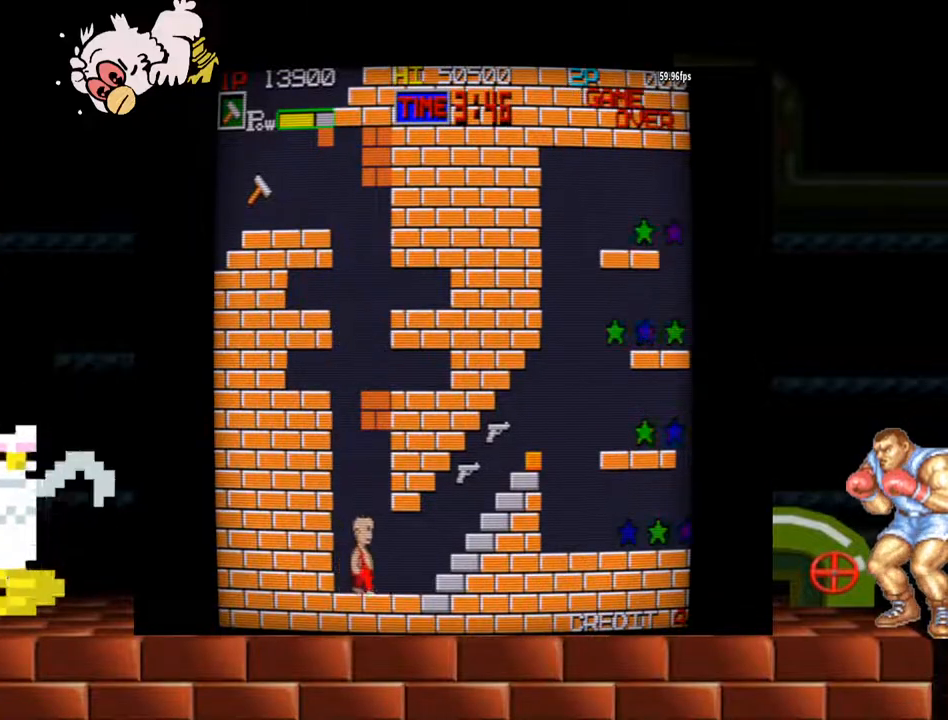
{"dt_ms": 500, "buttons": [], "left_stick": "right", "events": []}
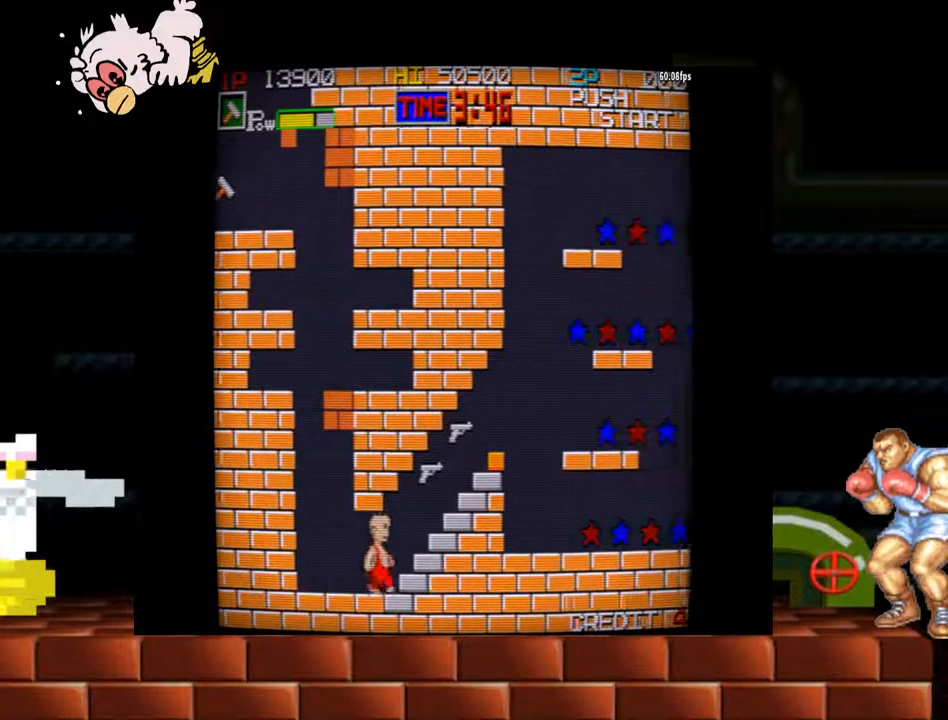
{"dt_ms": 500, "buttons": [], "left_stick": "right", "events": []}
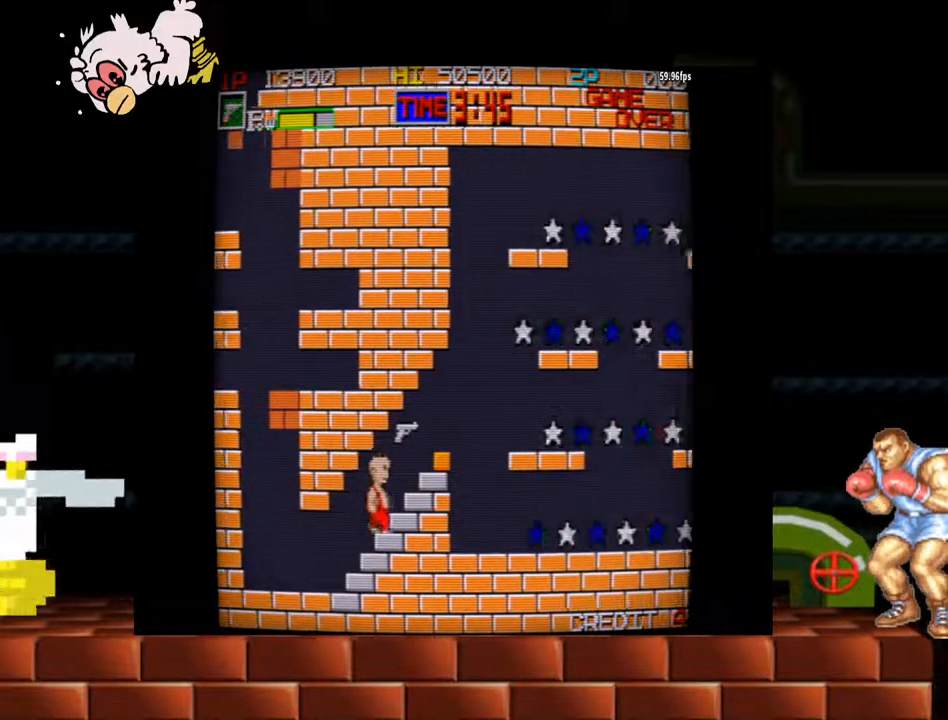
{"dt_ms": 500, "buttons": [], "left_stick": "right"}
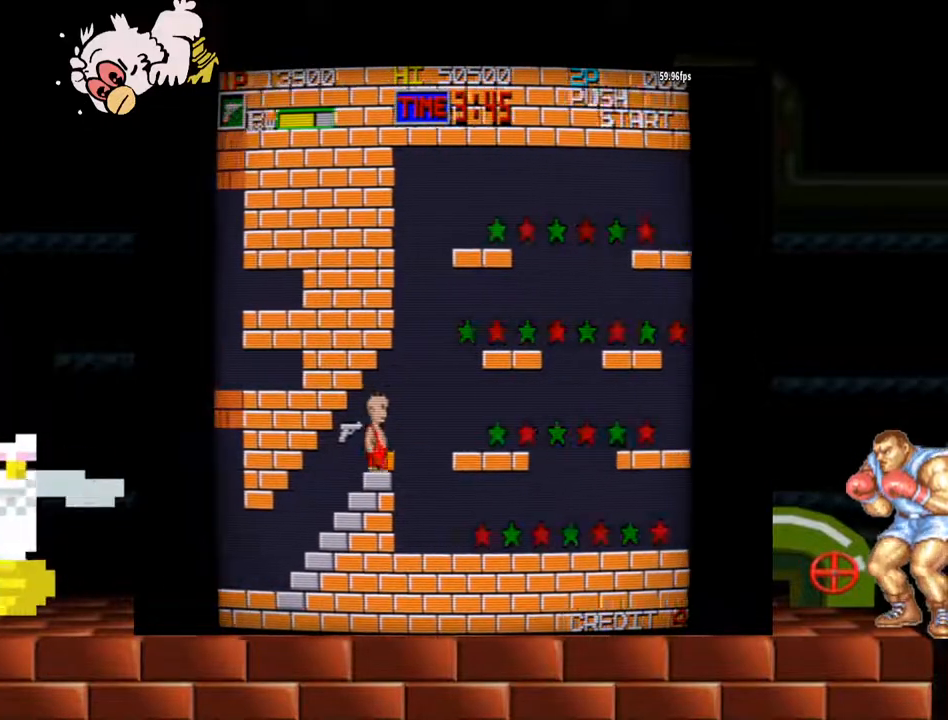
{"dt_ms": 500, "buttons": [], "left_stick": "center", "events": [[67, "left_stick", "center"]]}
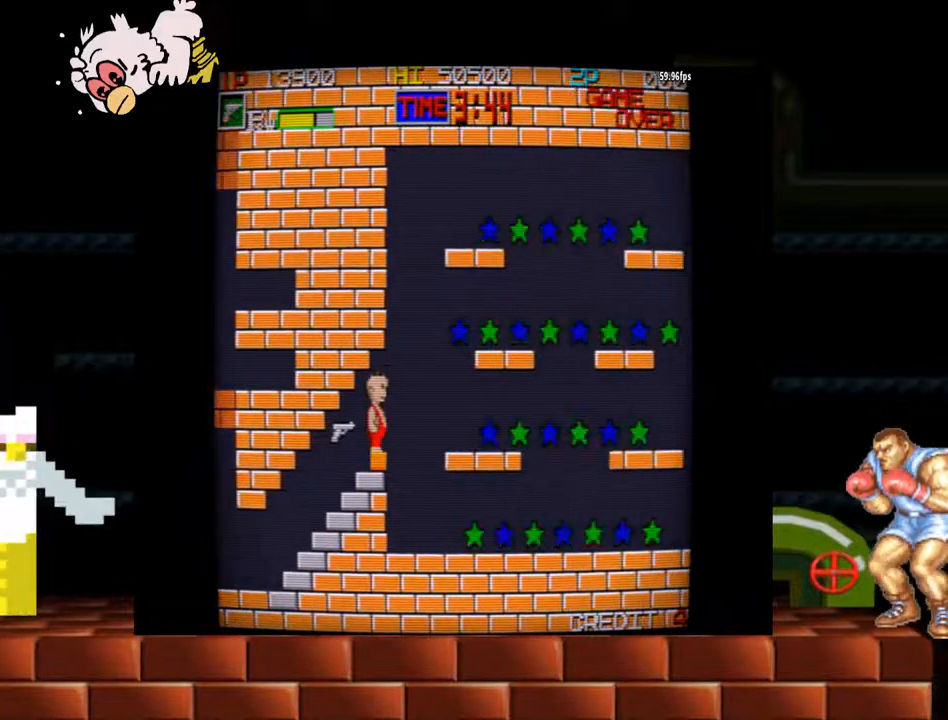
{"dt_ms": 500, "buttons": [], "left_stick": "center", "events": [[200, "left_stick", "right"], [333, "left_stick", "center"]]}
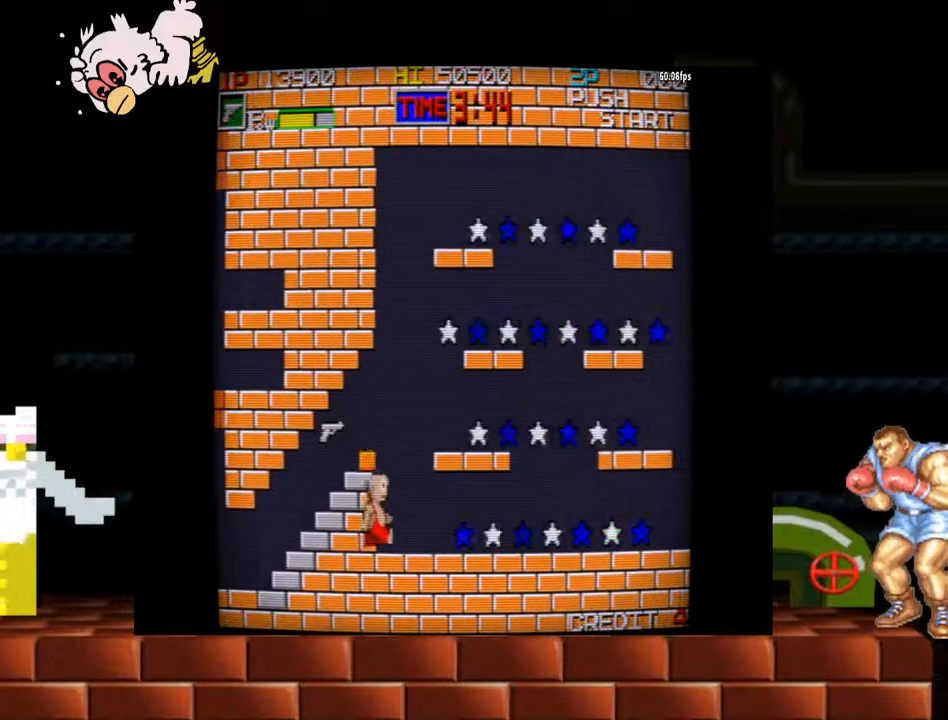
{"dt_ms": 500, "buttons": [], "left_stick": "right", "events": [[133, "left_stick", "right"], [367, "left_stick", "center"], [467, "left_stick", "right"]]}
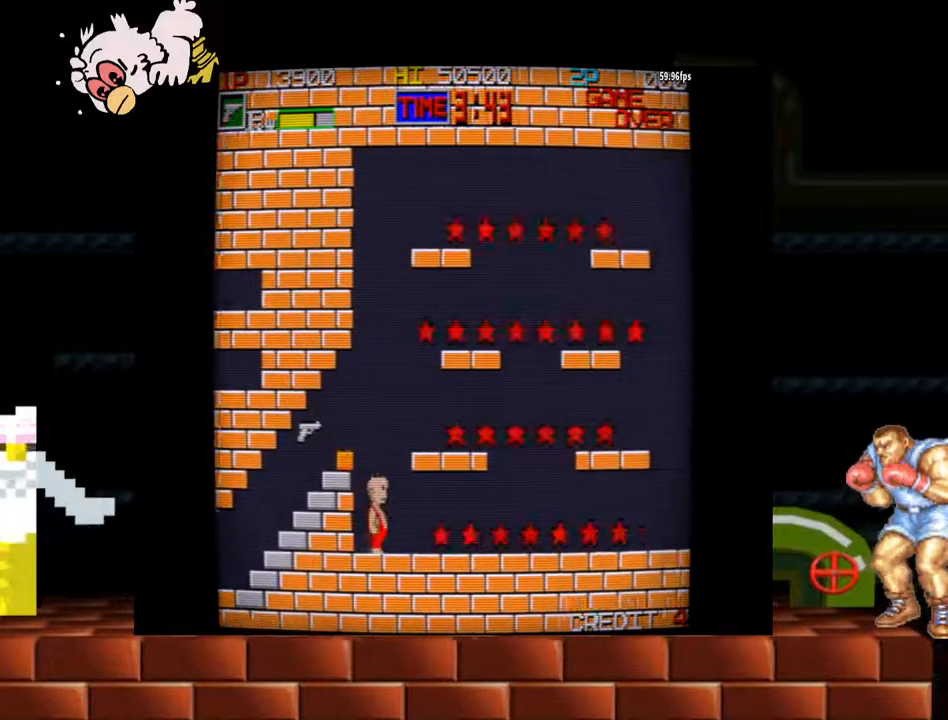
{"dt_ms": 500, "buttons": [], "left_stick": "right", "events": [[67, "left_stick", "center"], [200, "left_stick", "right"], [300, "left_stick", "center"], [400, "left_stick", "right"]]}
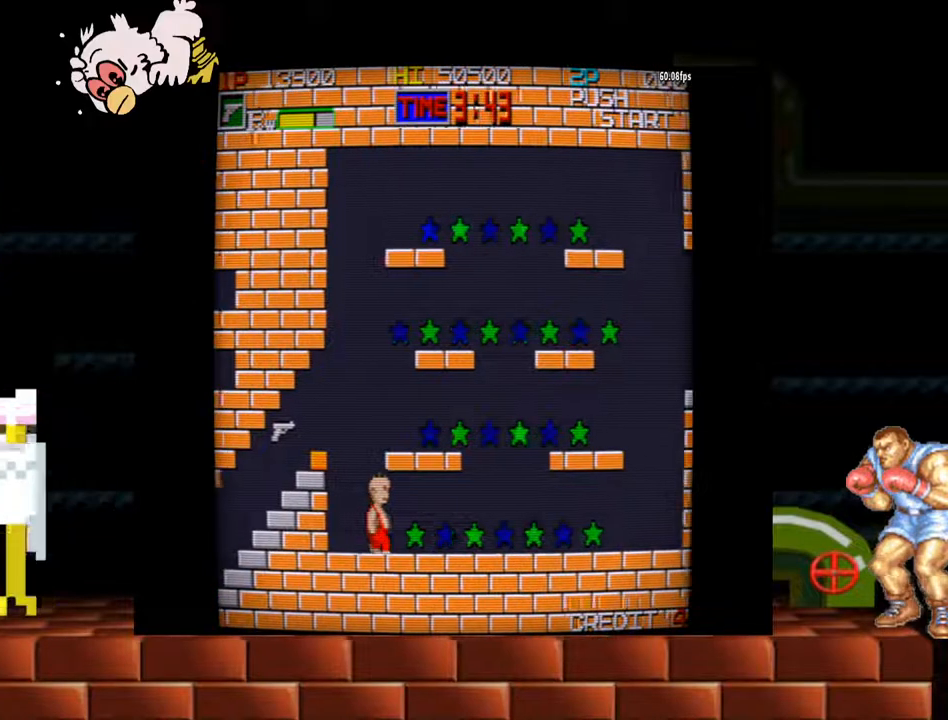
{"dt_ms": 500, "buttons": [], "left_stick": "right", "events": [[33, "left_stick", "center"], [133, "left_stick", "right"], [200, "left_stick", "center"], [300, "left_stick", "right"], [400, "left_stick", "center"], [500, "left_stick", "right"]]}
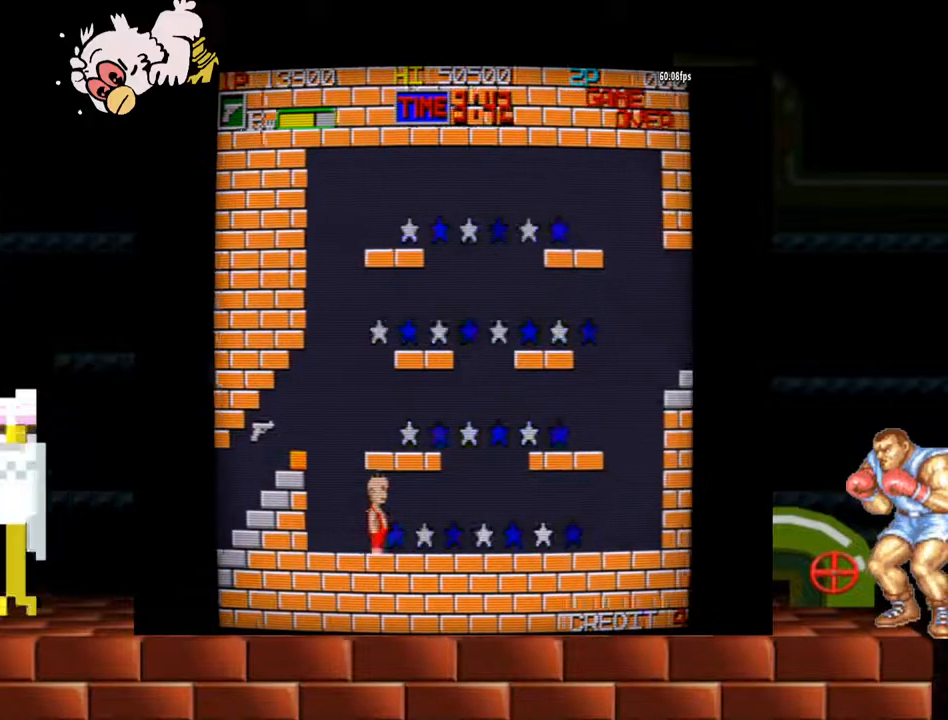
{"dt_ms": 500, "buttons": [], "left_stick": "center", "events": [[100, "left_stick", "center"], [200, "left_stick", "right"], [333, "left_stick", "center"]]}
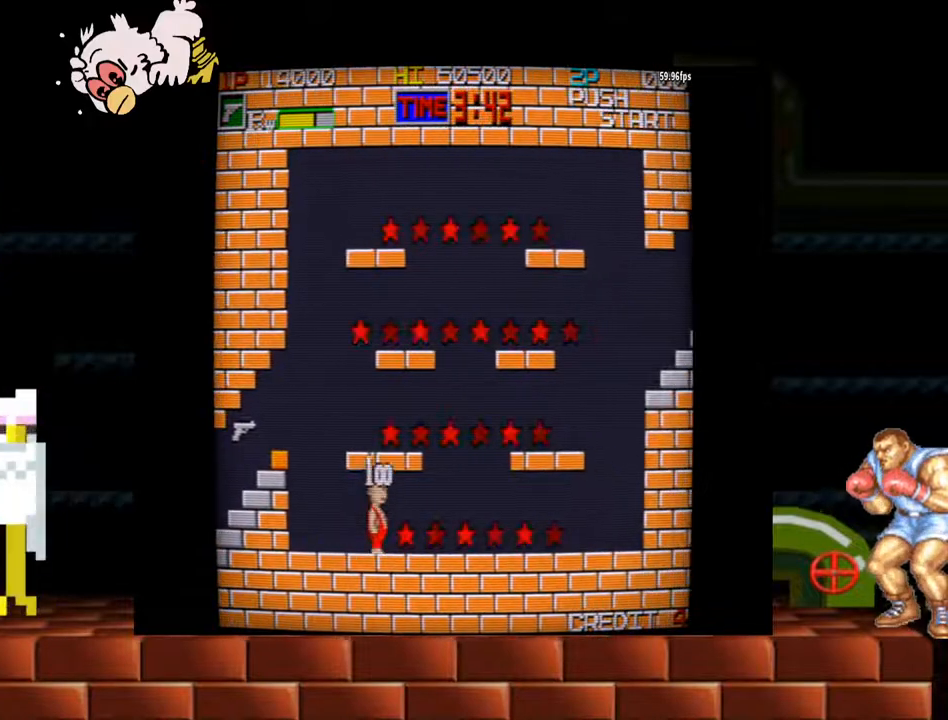
{"dt_ms": 500, "buttons": [], "left_stick": "center", "events": [[100, "left_stick", "right"], [200, "left_stick", "center"], [300, "left_stick", "right"], [433, "left_stick", "center"]]}
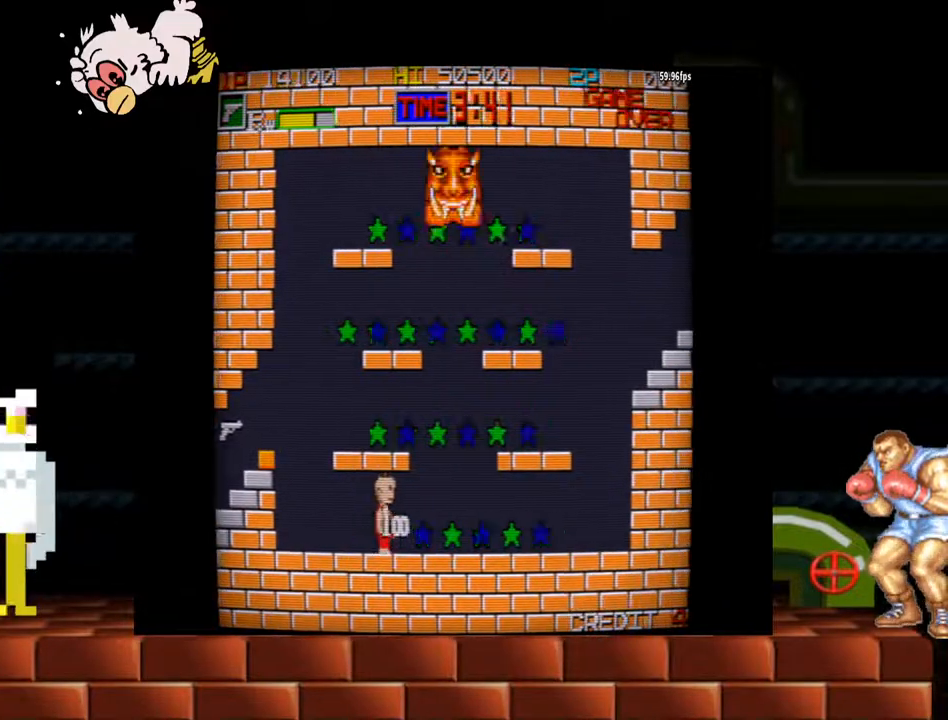
{"dt_ms": 500, "buttons": [], "left_stick": "left", "events": [[233, "left_stick", "left"]]}
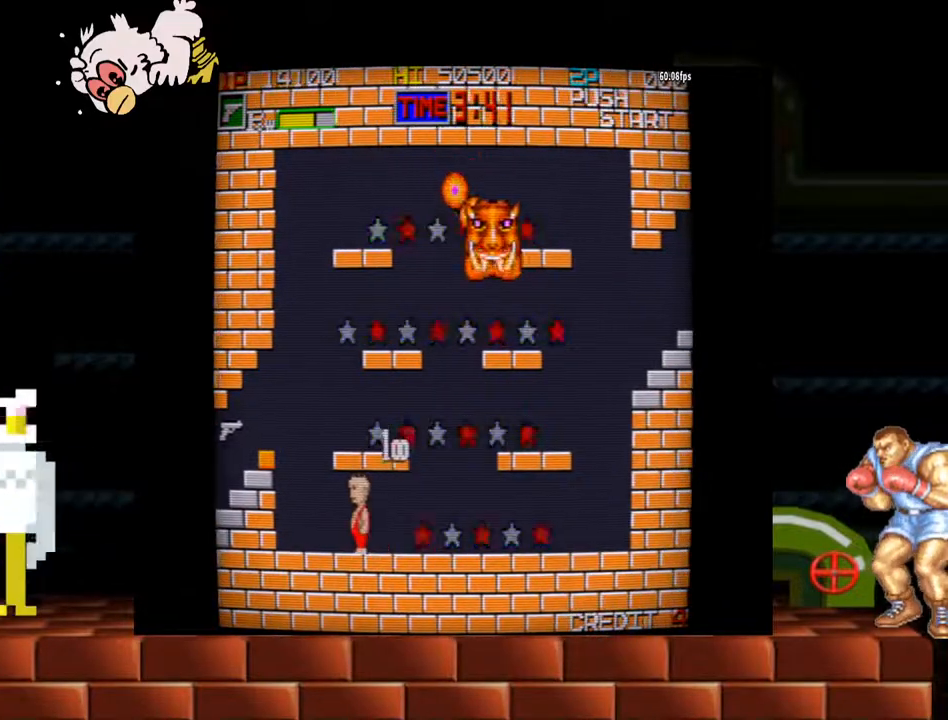
{"dt_ms": 500, "buttons": ["Y"], "left_stick": "left", "events": [[433, "Y", "down"]]}
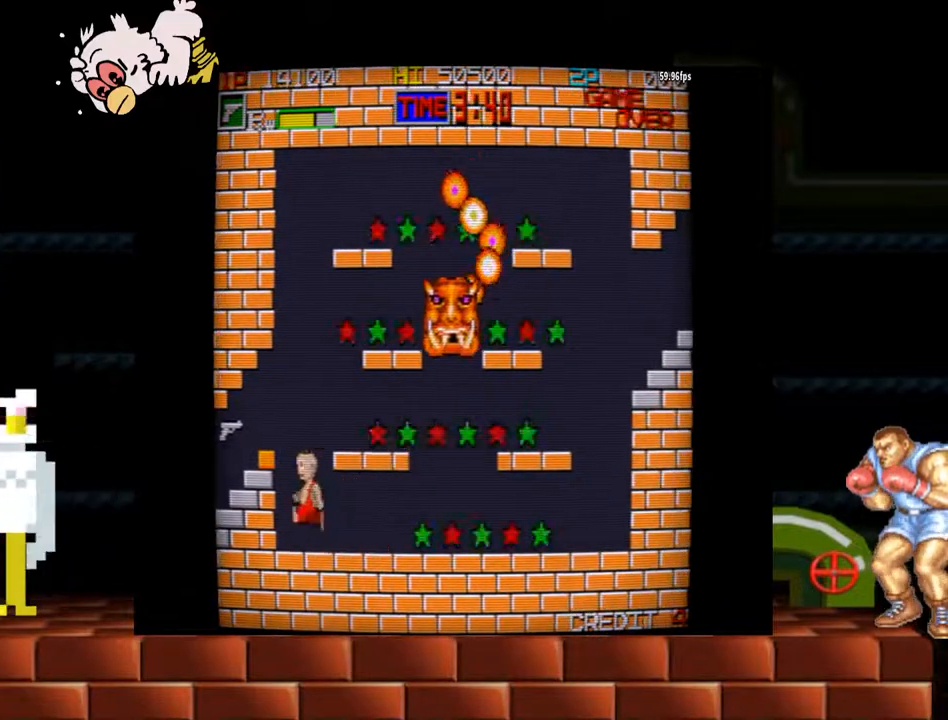
{"dt_ms": 500, "buttons": [], "left_stick": "left", "events": [[167, "Y", "up"]]}
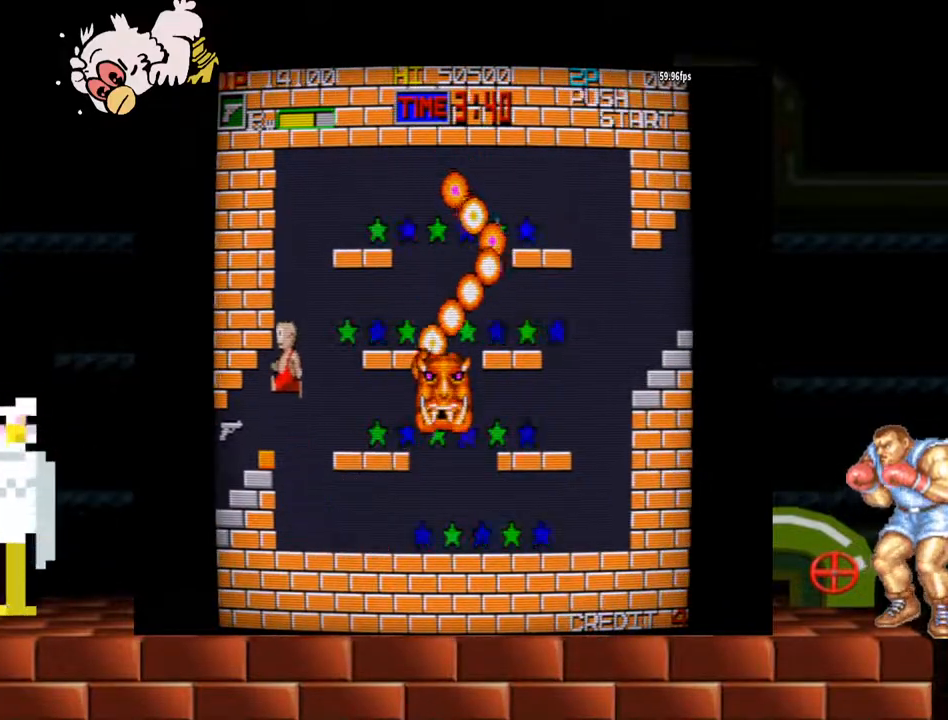
{"dt_ms": 500, "buttons": [], "left_stick": "left", "events": []}
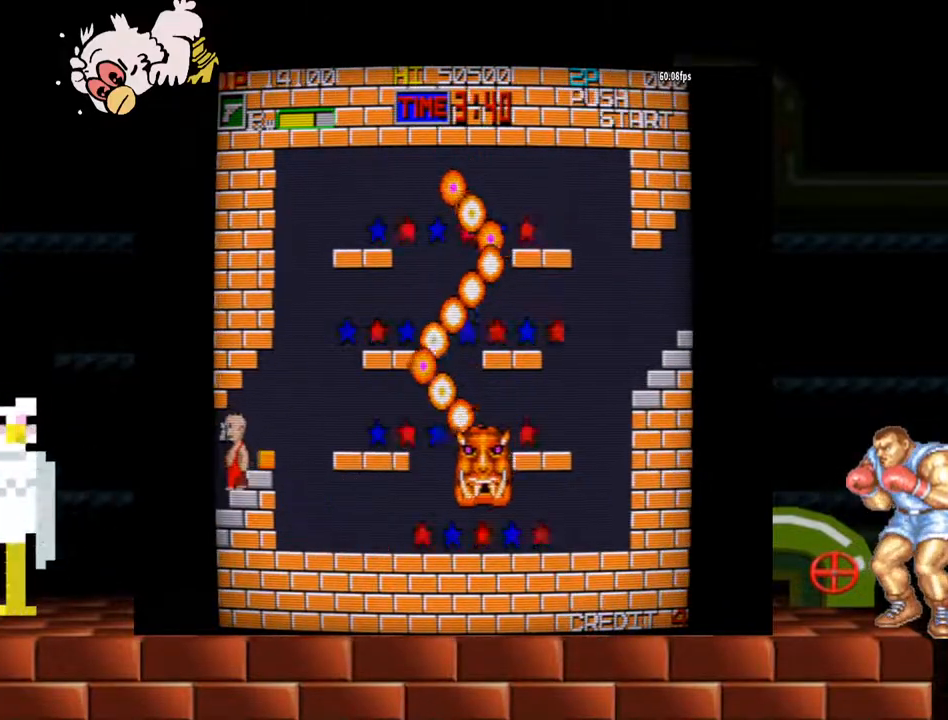
{"dt_ms": 500, "buttons": [], "left_stick": "center", "events": [[467, "left_stick", "center"]]}
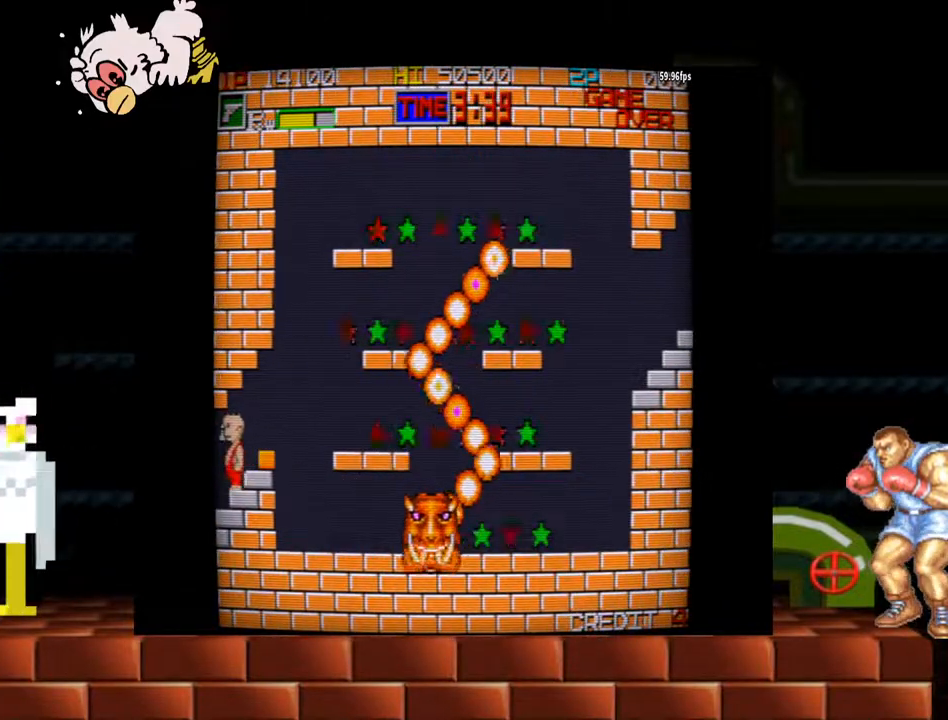
{"dt_ms": 500, "buttons": ["B"], "left_stick": "center", "events": [[300, "left_stick", "right"], [367, "left_stick", "center"], [467, "B", "down"]]}
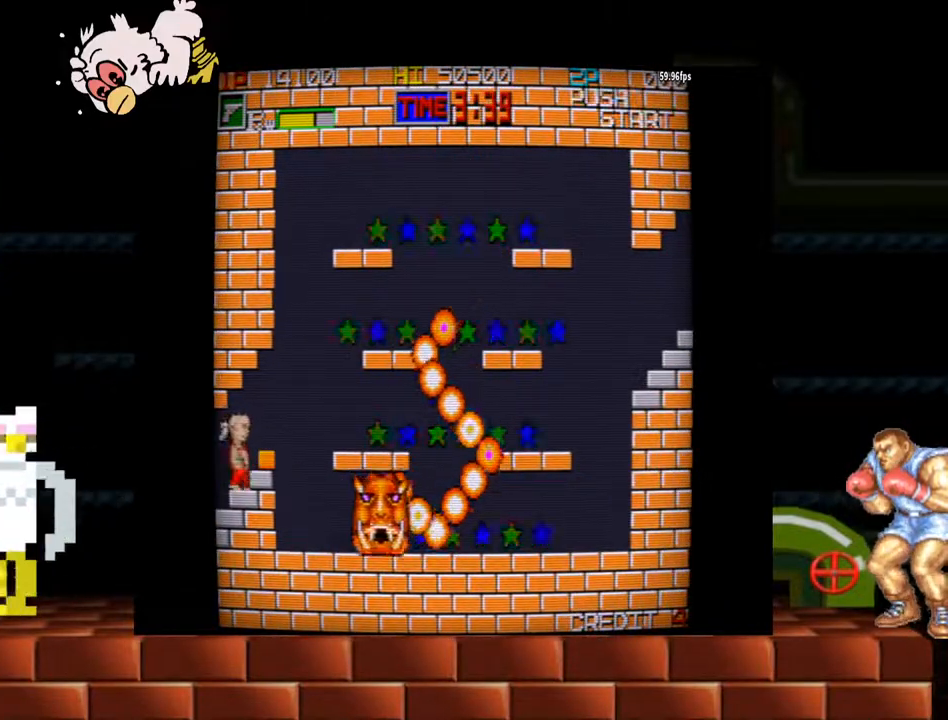
{"dt_ms": 500, "buttons": [], "left_stick": "center", "events": [[33, "B", "up"], [67, "B", "down"], [133, "B", "up"], [167, "B", "down"], [500, "B", "up"]]}
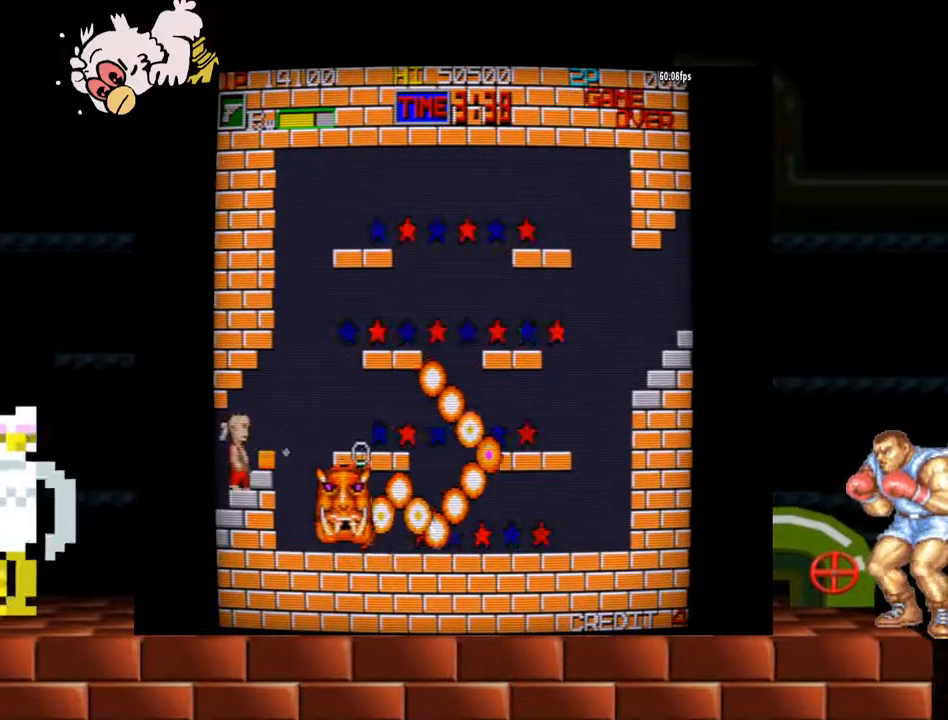
{"dt_ms": 500, "buttons": ["B"], "left_stick": "center", "events": [[33, "B", "down"], [67, "B", "up"], [133, "B", "down"], [167, "B", "up"], [200, "B", "down"], [267, "B", "up"], [300, "B", "down"], [333, "B", "up"], [400, "B", "down"], [433, "B", "up"], [467, "B", "down"]]}
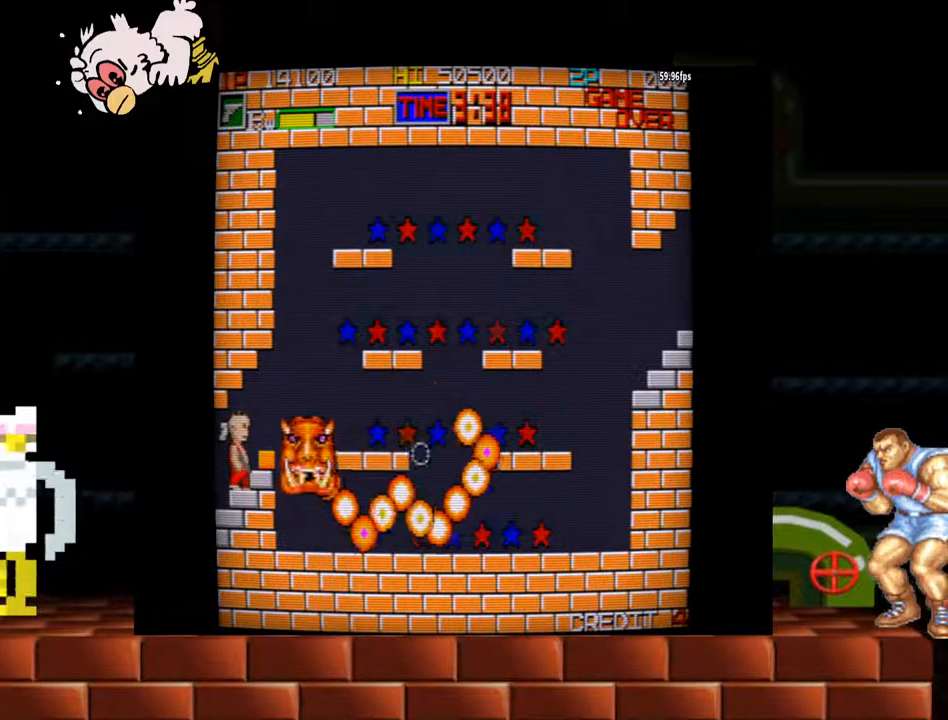
{"dt_ms": 500, "buttons": ["B"], "left_stick": "center", "events": [[33, "B", "up"], [67, "B", "down"], [133, "B", "up"], [167, "B", "down"], [200, "B", "up"], [233, "B", "down"], [300, "B", "up"], [333, "B", "down"], [367, "B", "up"], [433, "B", "down"], [467, "B", "up"], [500, "B", "down"]]}
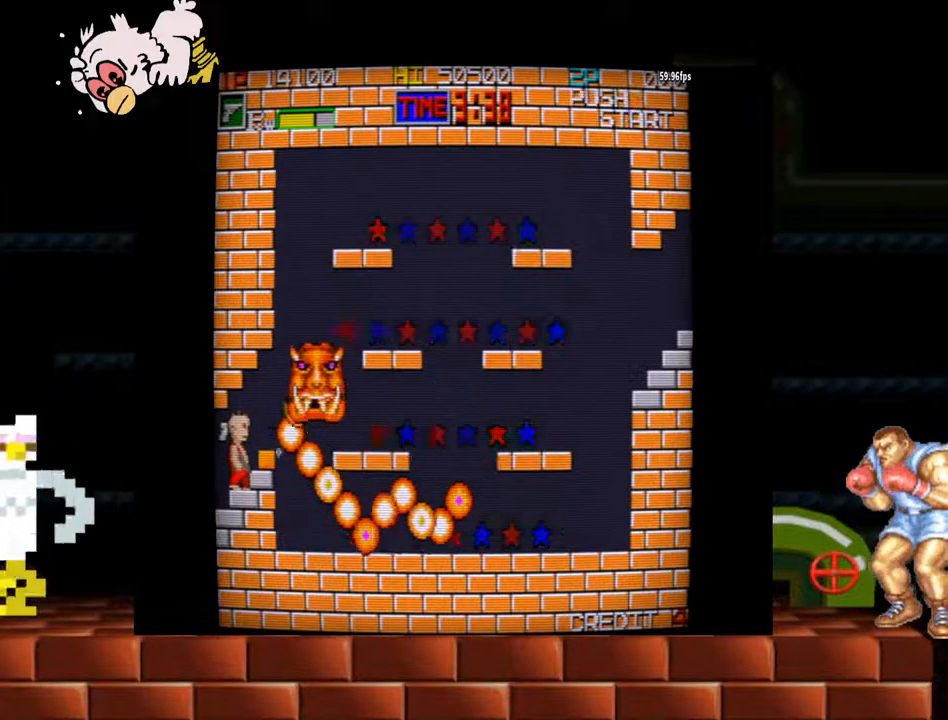
{"dt_ms": 500, "buttons": [], "left_stick": "center", "events": [[67, "B", "up"], [100, "B", "down"], [167, "B", "up"]]}
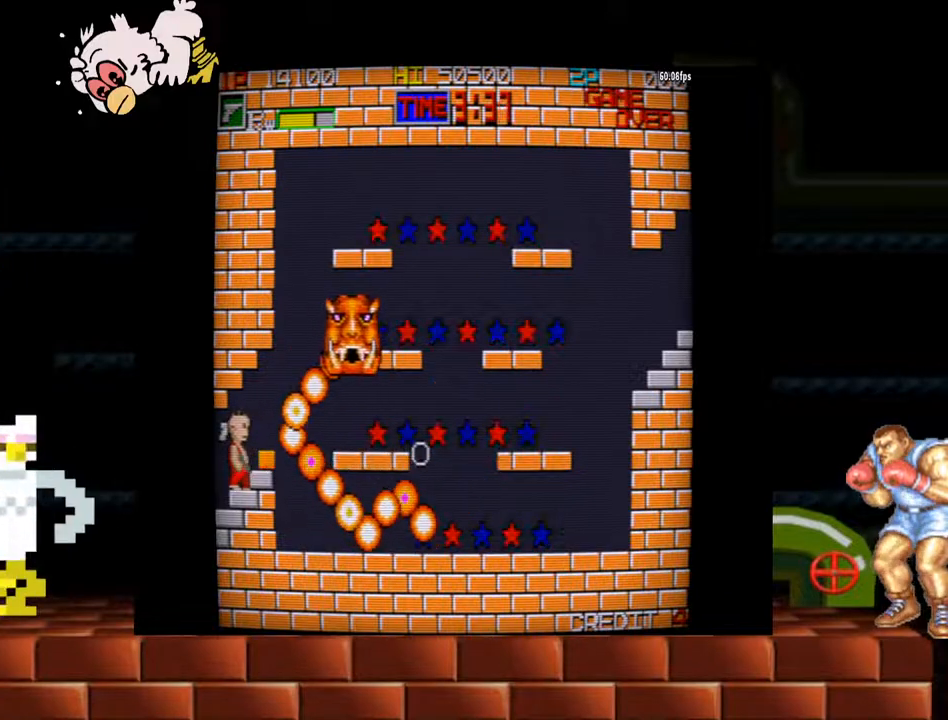
{"dt_ms": 500, "buttons": [], "left_stick": "center", "events": []}
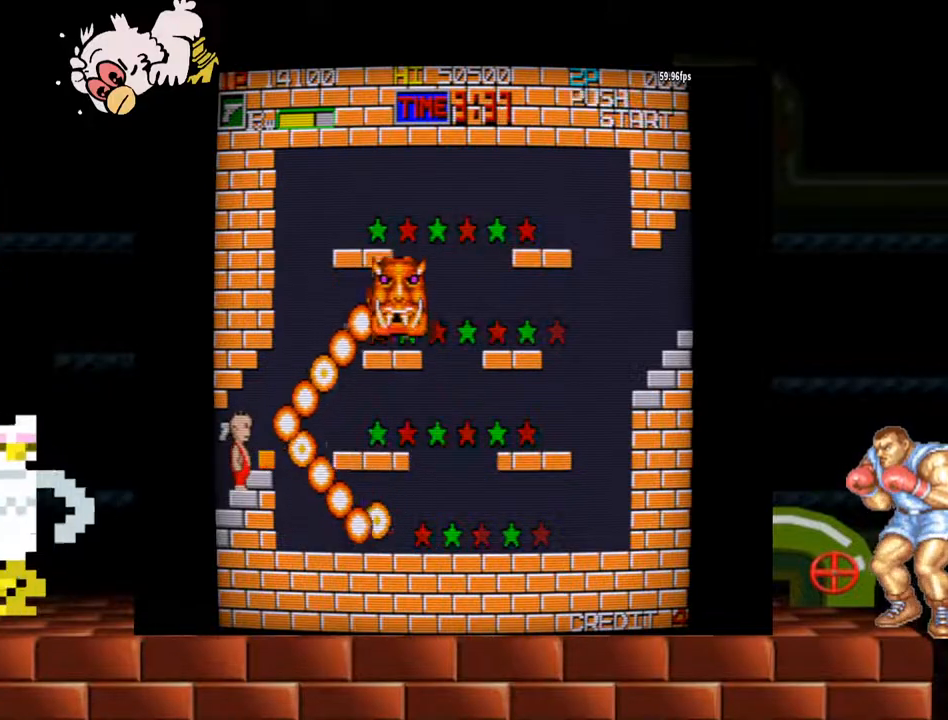
{"dt_ms": 500, "buttons": ["B"], "left_stick": "center", "events": [[233, "B", "down"], [267, "B", "up"], [300, "B", "down"], [367, "B", "up"], [400, "B", "down"], [433, "B", "up"], [500, "B", "down"]]}
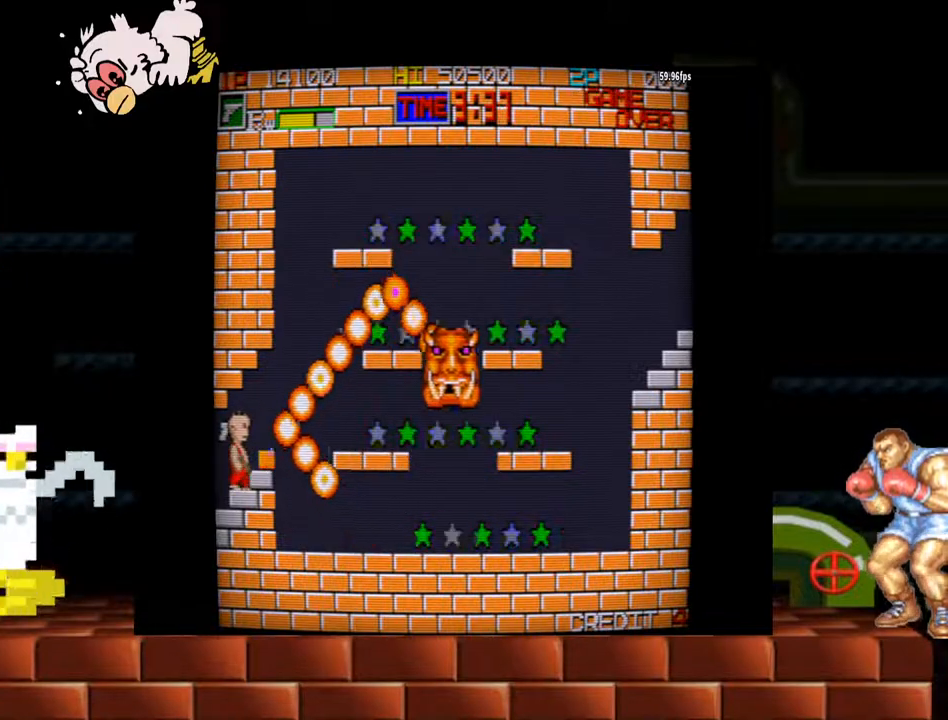
{"dt_ms": 500, "buttons": ["B"], "left_stick": "center", "events": [[33, "B", "up"], [100, "B", "down"], [133, "B", "up"], [200, "B", "down"], [233, "B", "up"], [267, "B", "down"], [333, "B", "up"], [367, "B", "down"], [433, "B", "up"], [467, "B", "down"]]}